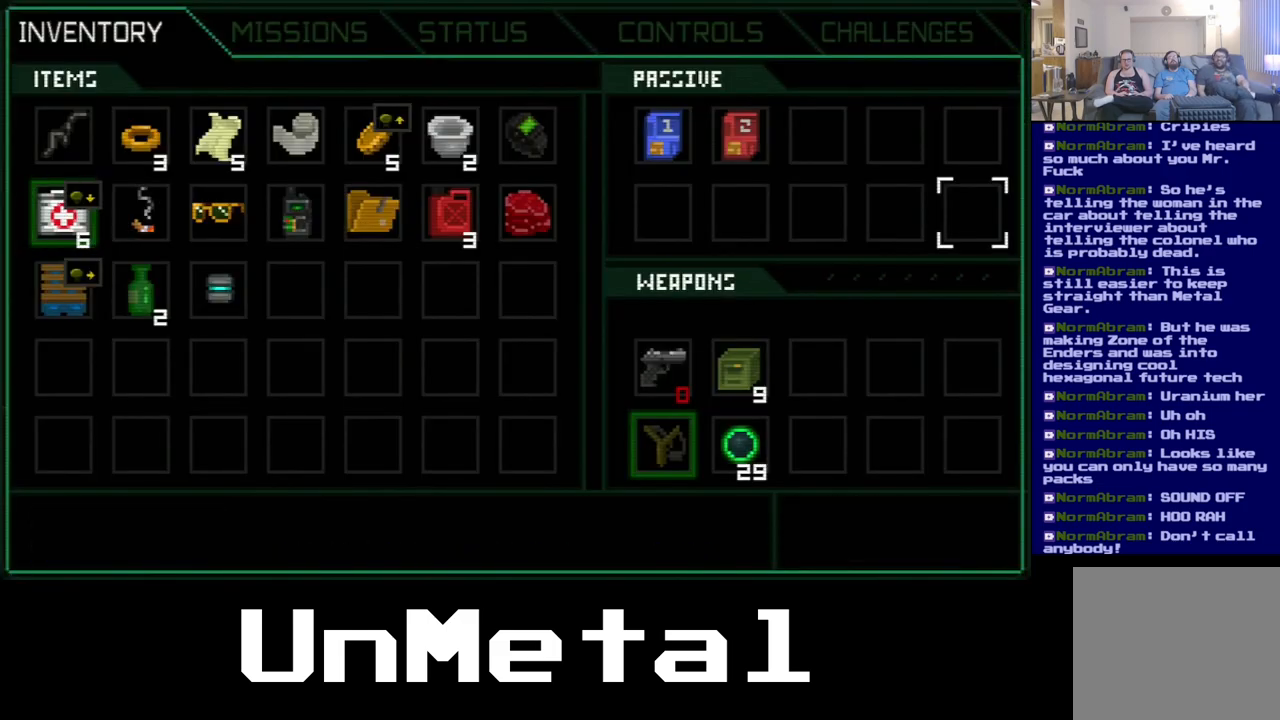
Gameplay with a controller (Xbox layout); each line is a JSON object with the inputs held at the frame after it (dt_ms = milliseconds from this image to that frame). "events" lists button and stick changes between this image and that frame as [ms after this image, input, new state], when the widget could be followed in between. Not read: L3 R3.
{"dt_ms": 1000, "buttons": ["DPAD_LEFT"], "left_stick": "center", "right_stick": "center", "events": [[50, "DPAD_LEFT", "up"], [483, "DPAD_DOWN", "down"], [633, "DPAD_DOWN", "up"], [867, "DPAD_LEFT", "down"]]}
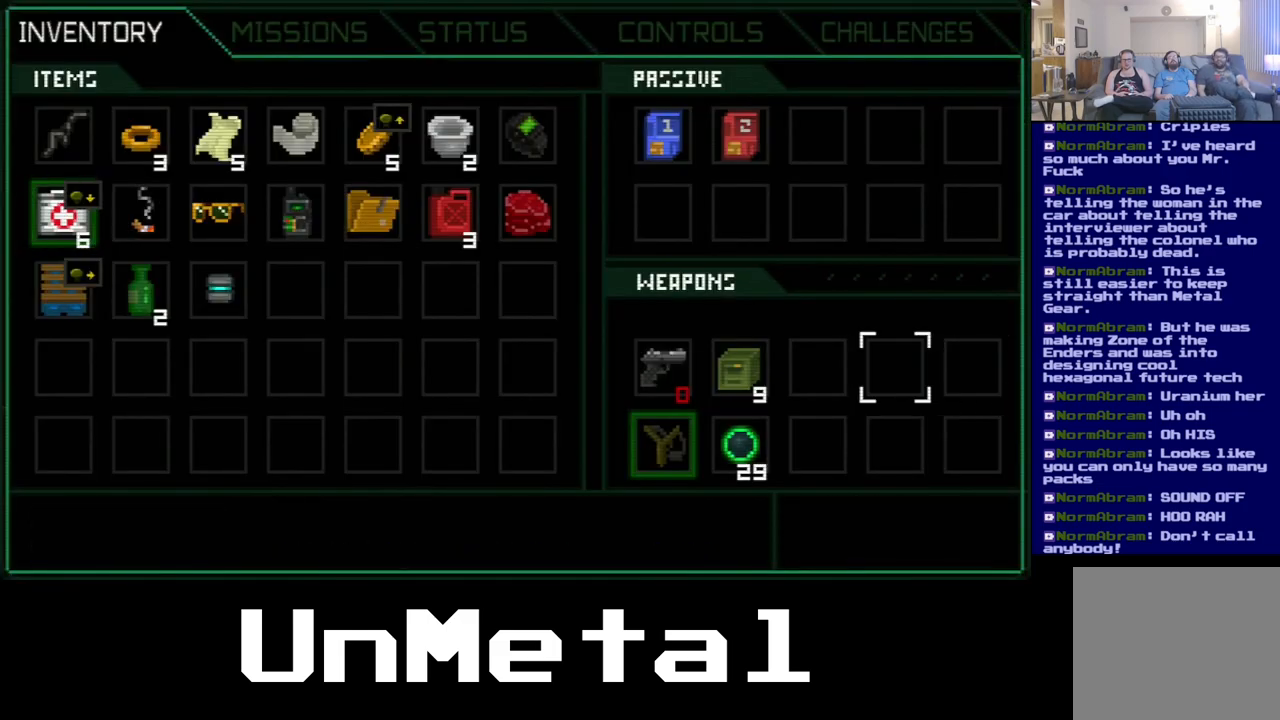
{"dt_ms": 500, "buttons": [], "left_stick": "center", "right_stick": "center", "events": [[17, "DPAD_LEFT", "up"], [100, "DPAD_LEFT", "down"], [200, "DPAD_LEFT", "up"], [283, "DPAD_LEFT", "down"], [417, "DPAD_LEFT", "up"]]}
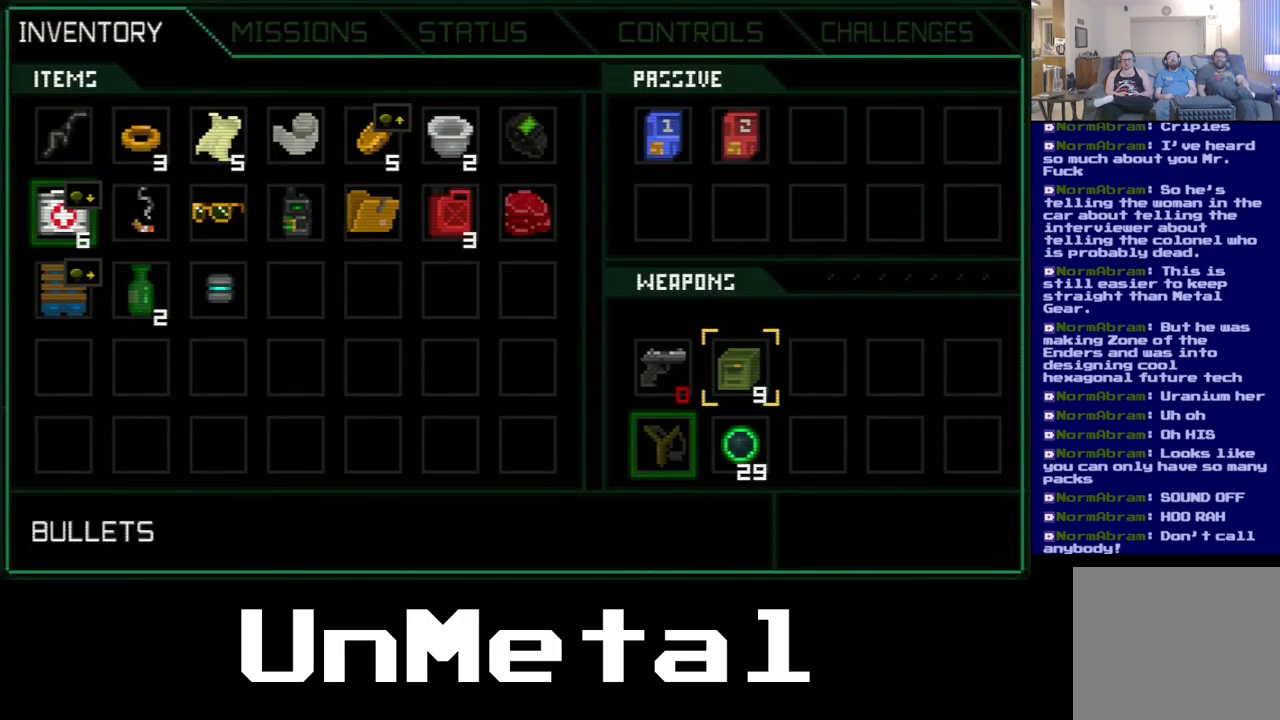
{"dt_ms": 500, "buttons": ["A"], "left_stick": "center", "right_stick": "center", "events": [[67, "DPAD_LEFT", "down"], [183, "DPAD_LEFT", "up"], [500, "A", "down"]]}
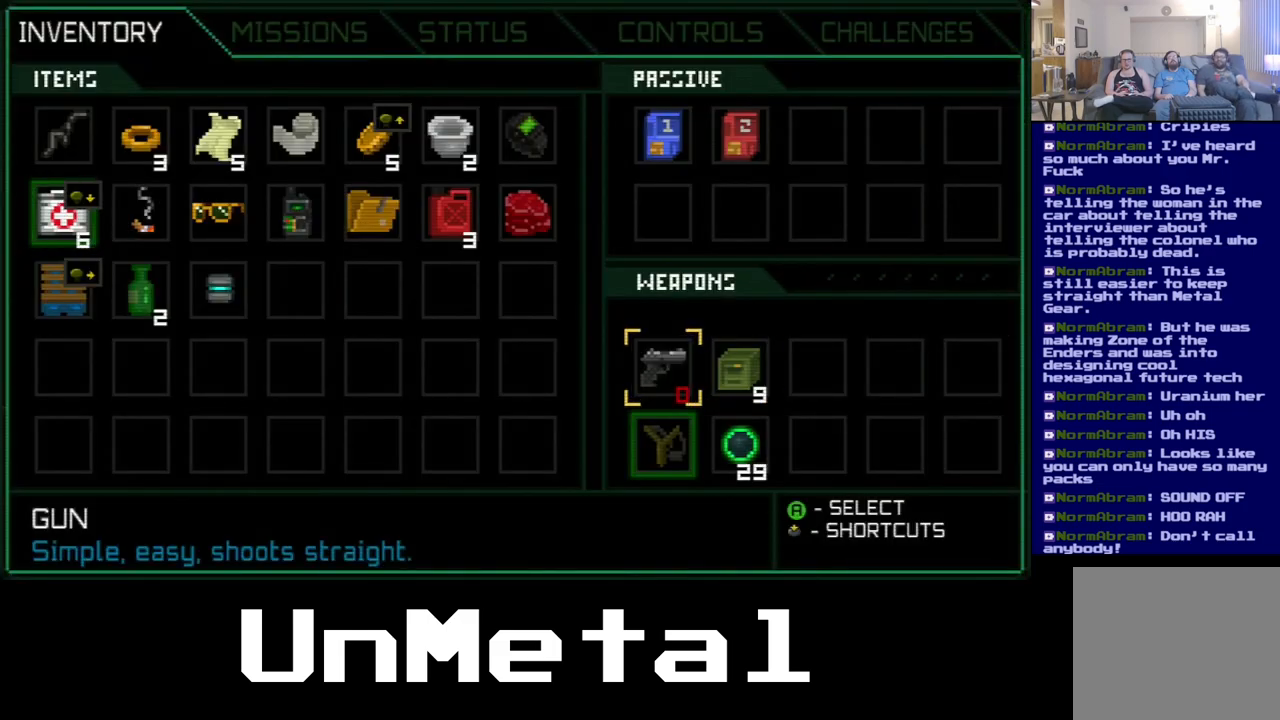
{"dt_ms": 500, "buttons": [], "left_stick": "center", "right_stick": "center", "events": [[183, "A", "up"]]}
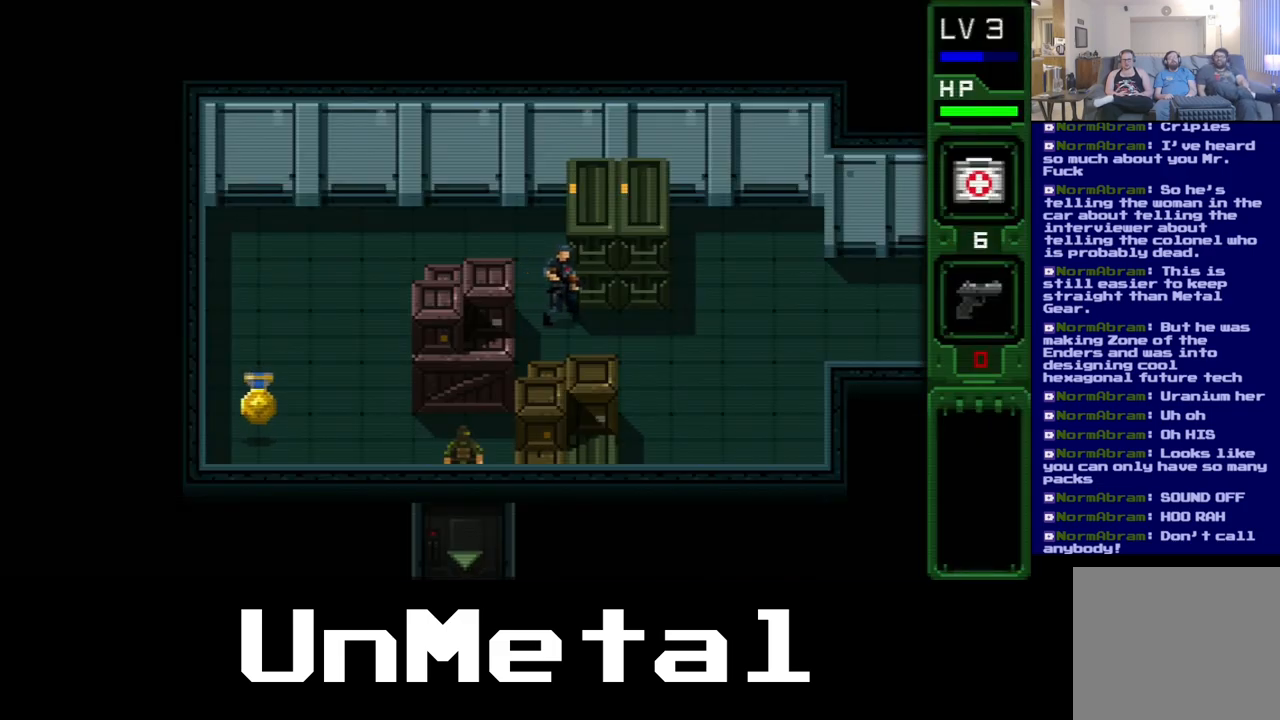
{"dt_ms": 500, "buttons": [], "left_stick": "center", "right_stick": "center", "events": []}
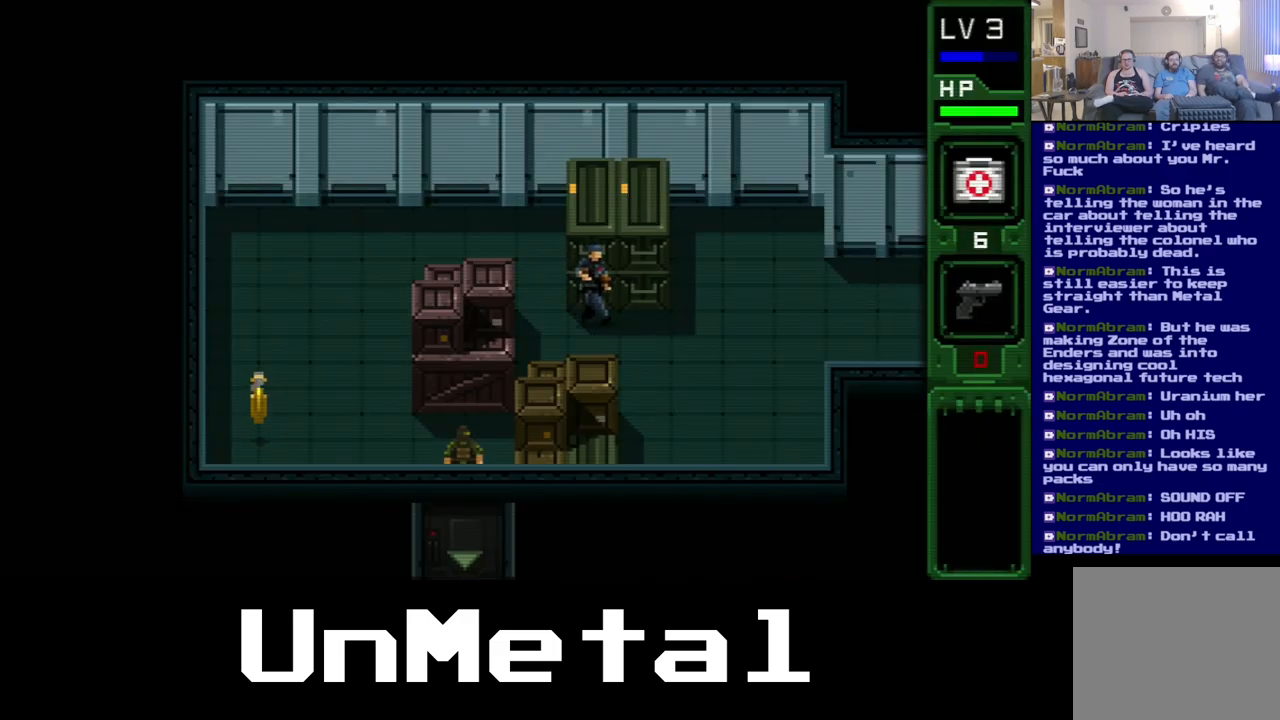
{"dt_ms": 500, "buttons": [], "left_stick": "center", "right_stick": "center", "events": []}
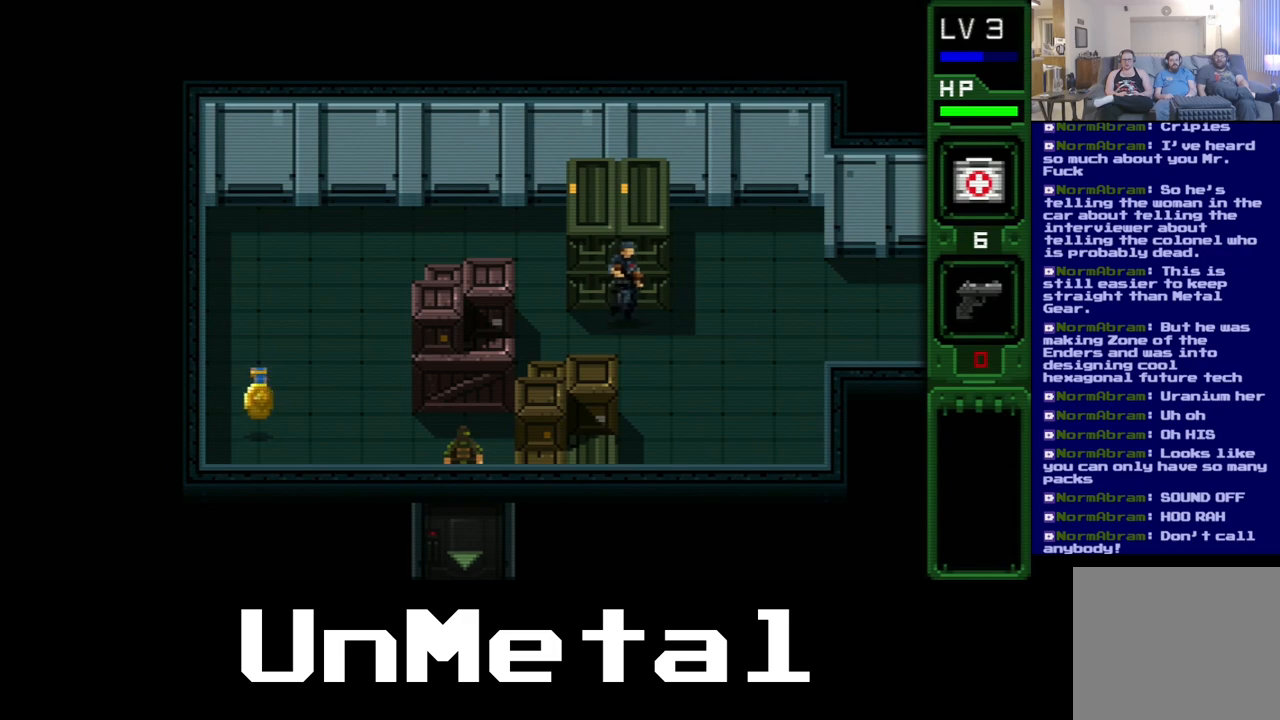
{"dt_ms": 500, "buttons": [], "left_stick": "center", "right_stick": "center", "events": []}
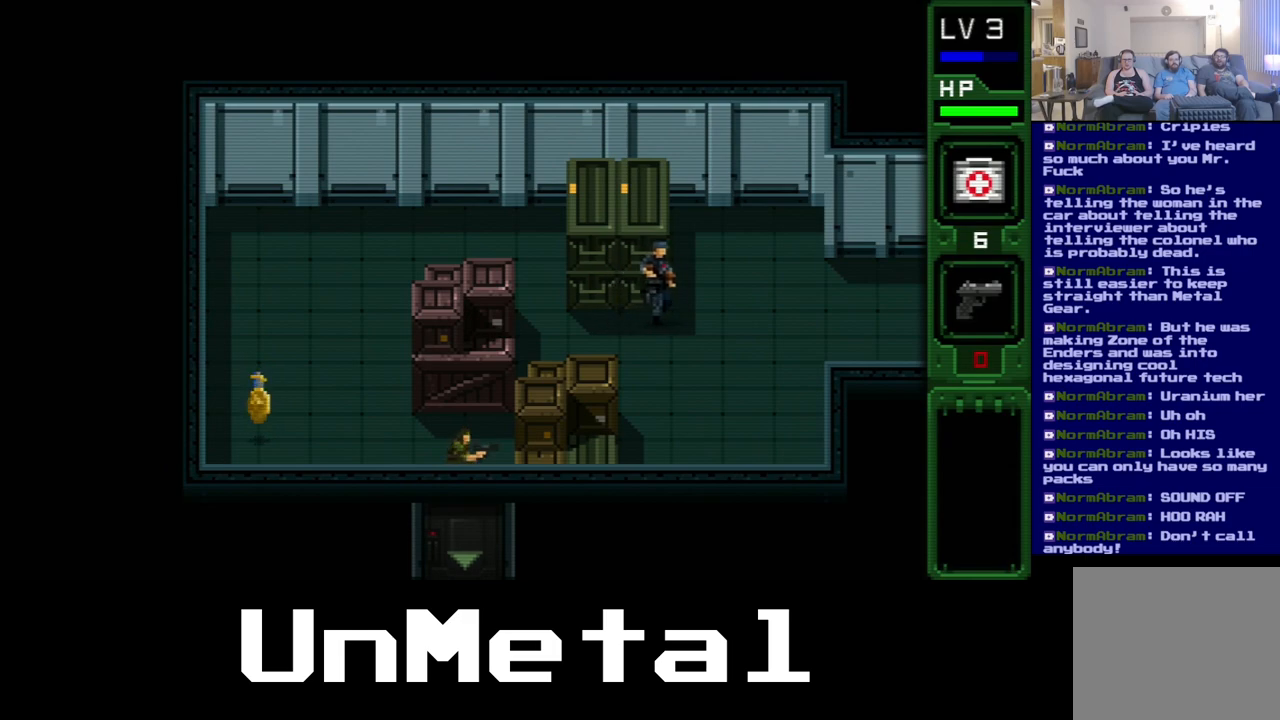
{"dt_ms": 500, "buttons": [], "left_stick": "center", "right_stick": "center", "events": []}
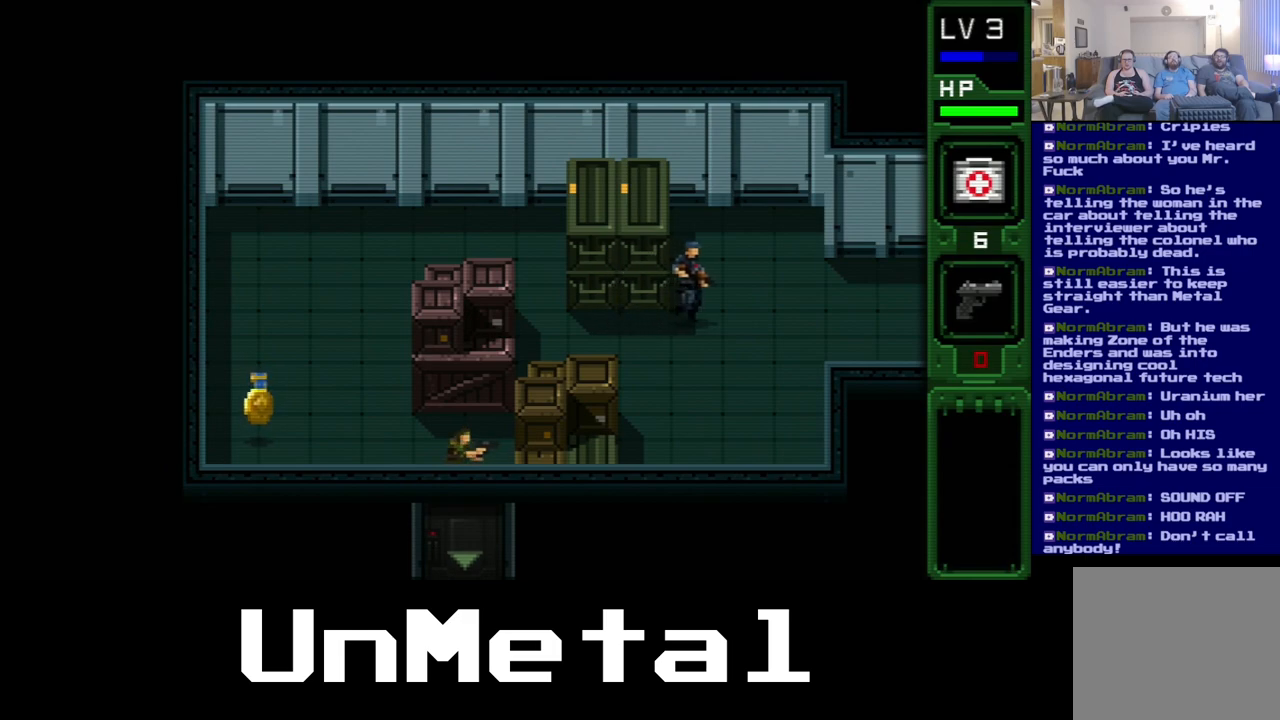
{"dt_ms": 500, "buttons": ["DPAD_LEFT"], "left_stick": "center", "right_stick": "center", "events": [[233, "DPAD_LEFT", "down"]]}
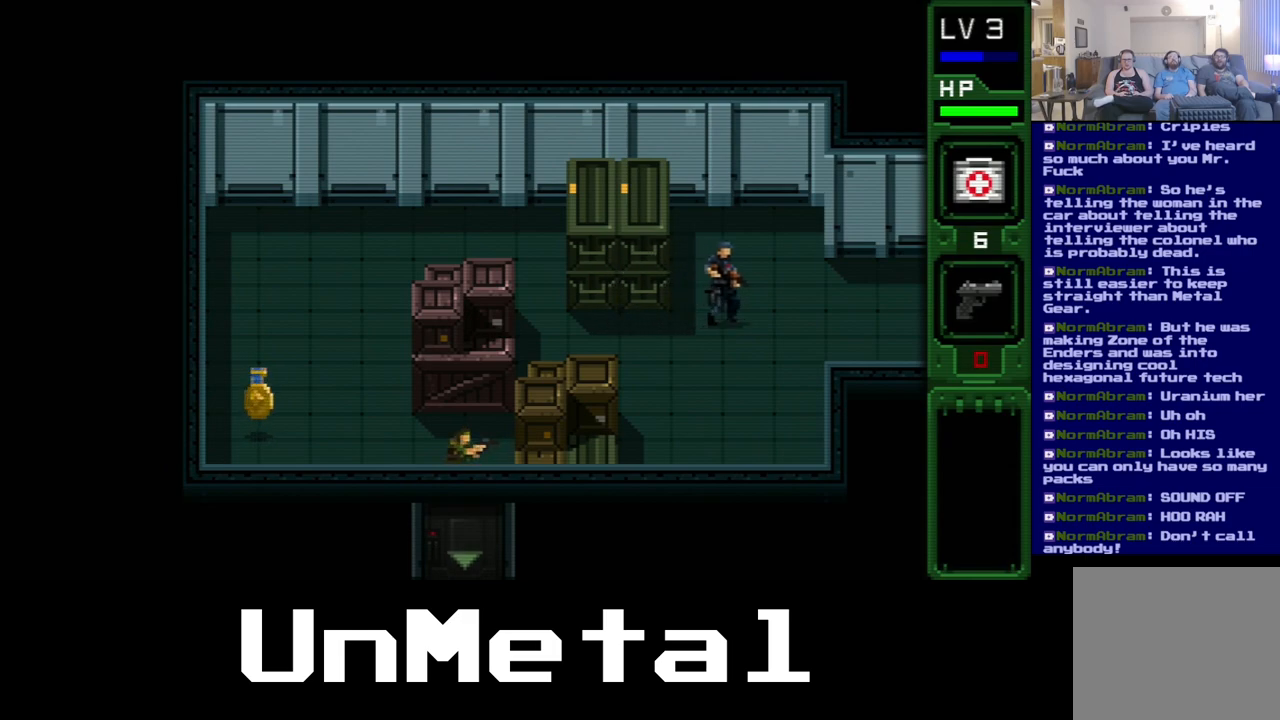
{"dt_ms": 500, "buttons": ["DPAD_UP", "DPAD_LEFT"], "left_stick": "center", "right_stick": "center", "events": [[317, "DPAD_UP", "down"]]}
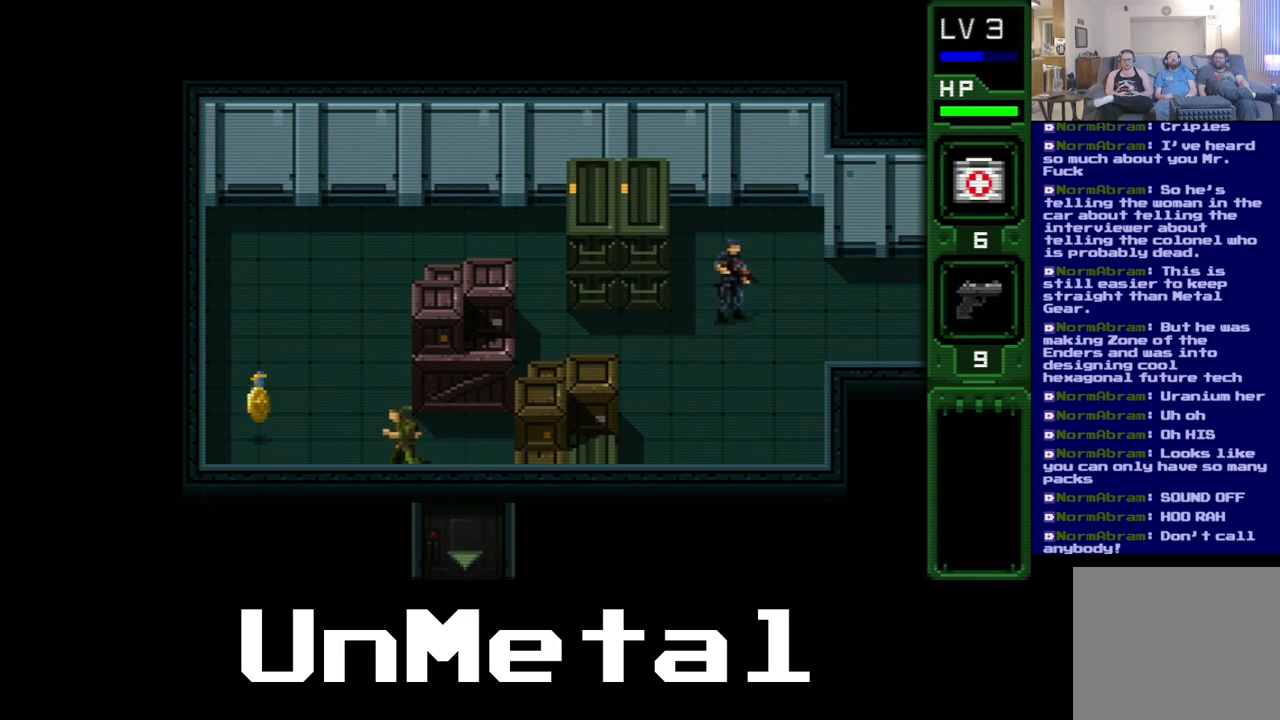
{"dt_ms": 500, "buttons": ["DPAD_LEFT"], "left_stick": "center", "right_stick": "center", "events": [[17, "DPAD_UP", "up"]]}
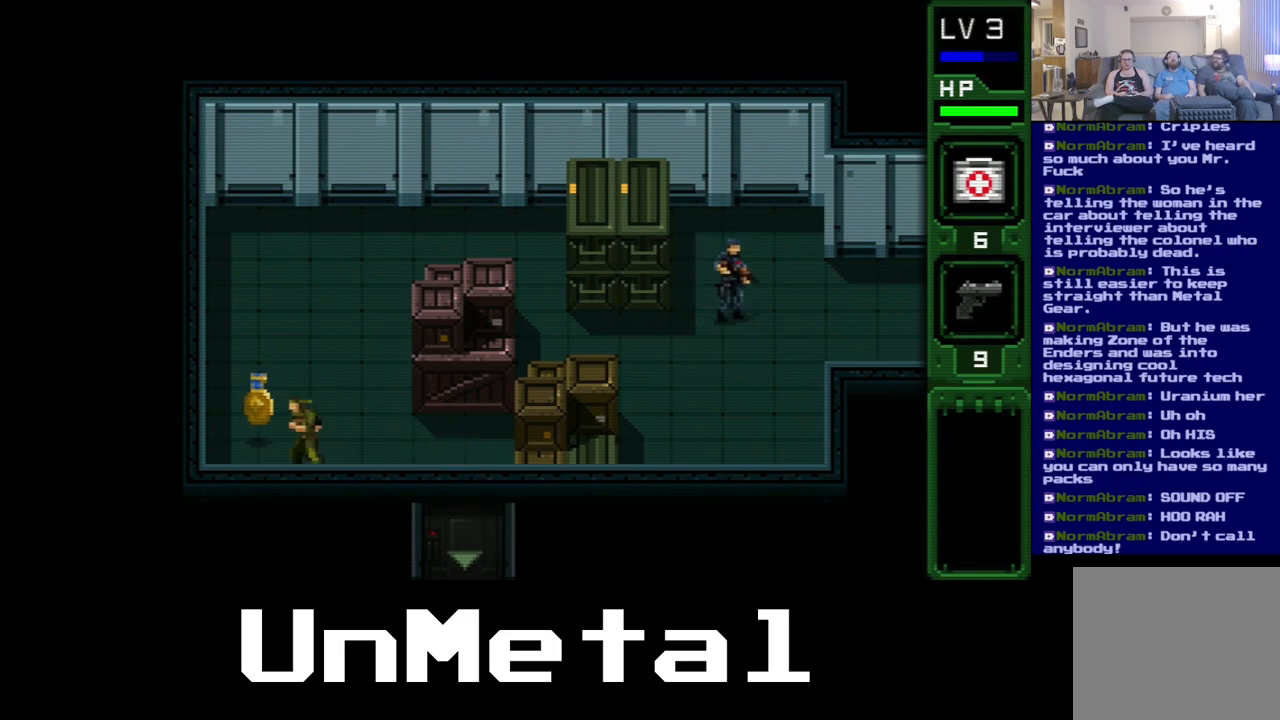
{"dt_ms": 500, "buttons": ["DPAD_UP", "DPAD_RIGHT"], "left_stick": "center", "right_stick": "center", "events": [[233, "DPAD_UP", "down"], [283, "DPAD_LEFT", "up"], [367, "DPAD_RIGHT", "down"]]}
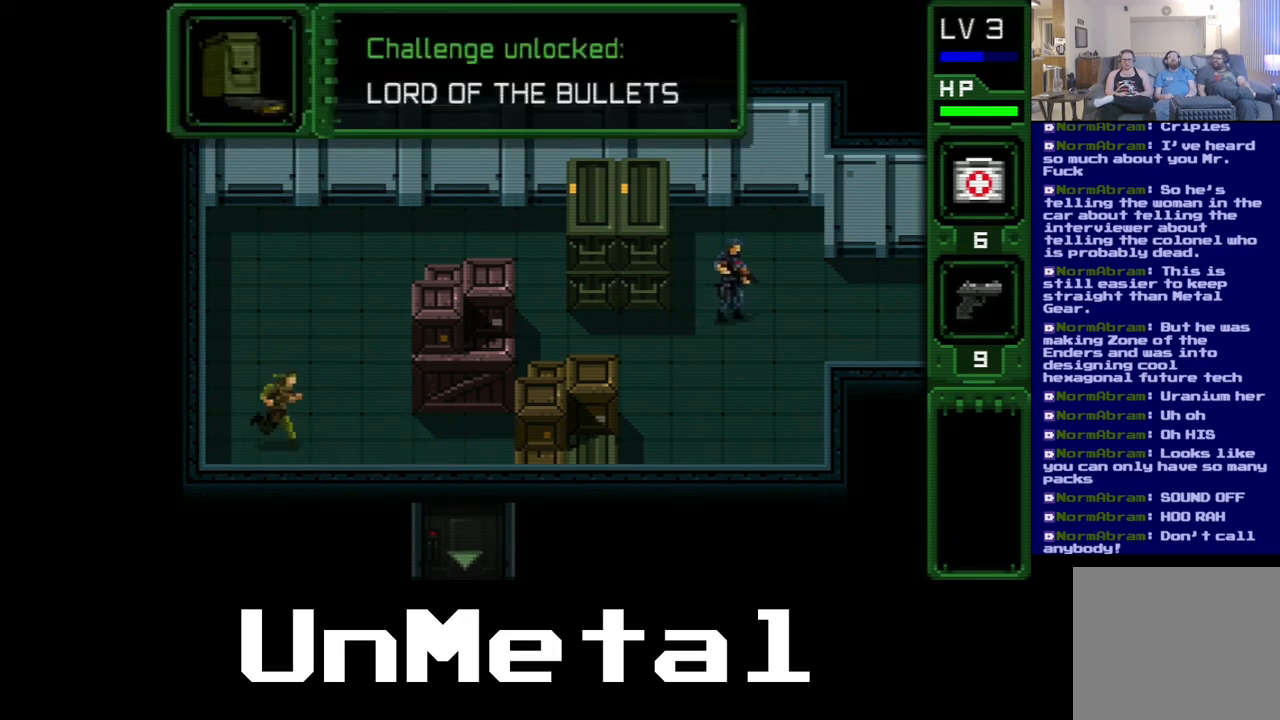
{"dt_ms": 500, "buttons": ["DPAD_RIGHT"], "left_stick": "center", "right_stick": "center", "events": [[483, "DPAD_UP", "up"]]}
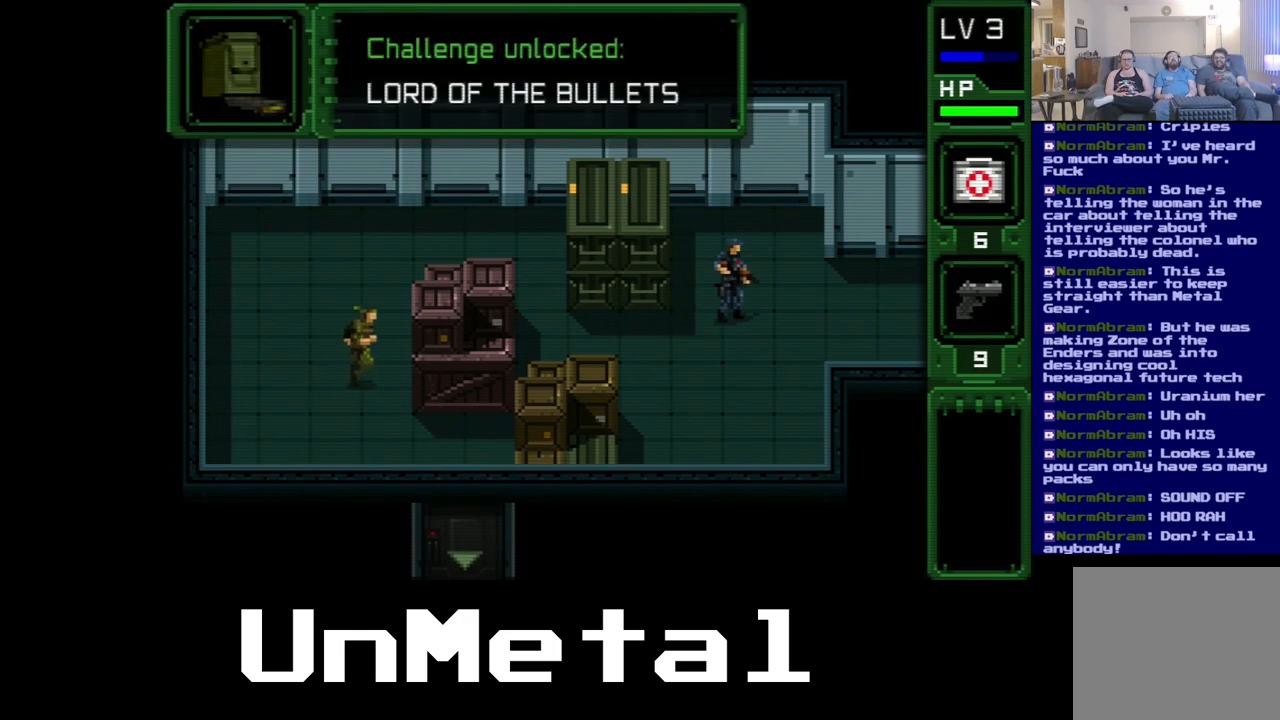
{"dt_ms": 500, "buttons": ["DPAD_UP", "DPAD_RIGHT"], "left_stick": "center", "right_stick": "center", "events": [[267, "DPAD_UP", "down"]]}
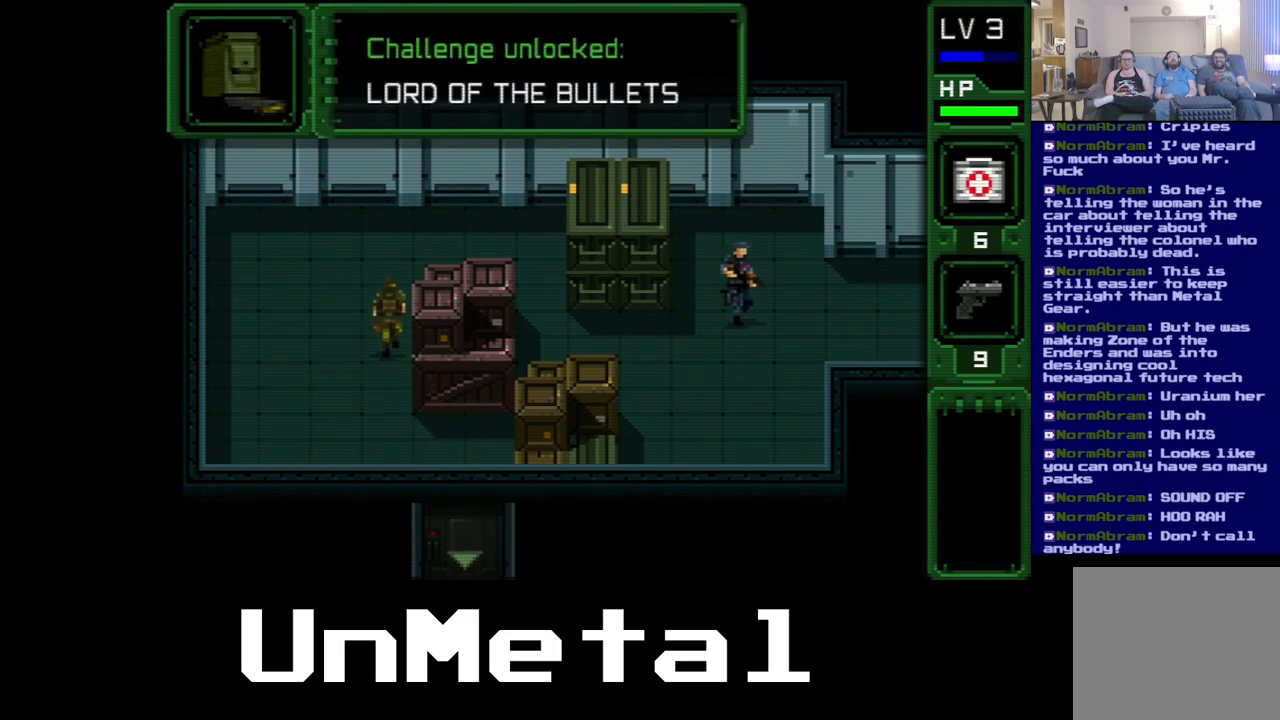
{"dt_ms": 500, "buttons": ["DPAD_UP", "DPAD_RIGHT"], "left_stick": "center", "right_stick": "center", "events": []}
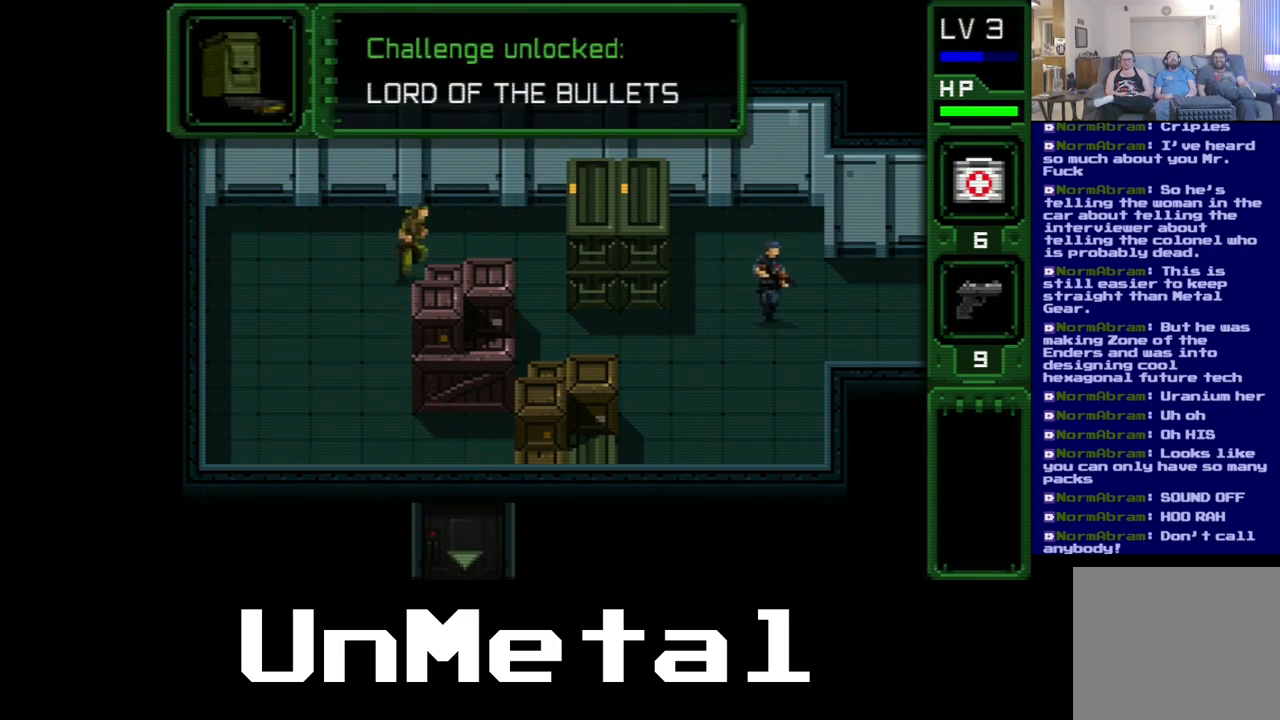
{"dt_ms": 500, "buttons": ["DPAD_DOWN", "DPAD_RIGHT"], "left_stick": "center", "right_stick": "center", "events": [[133, "DPAD_UP", "up"], [350, "DPAD_DOWN", "down"]]}
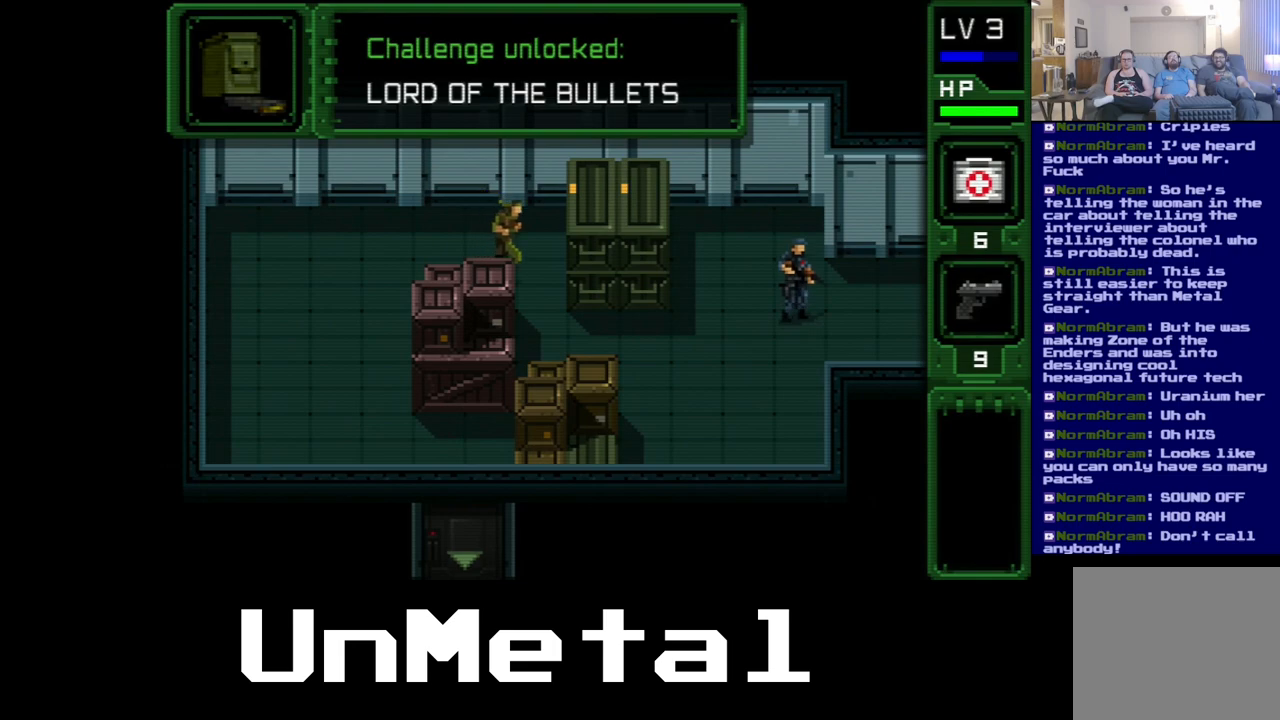
{"dt_ms": 500, "buttons": [], "left_stick": "center", "right_stick": "center", "events": [[267, "DPAD_DOWN", "up"], [483, "DPAD_RIGHT", "up"]]}
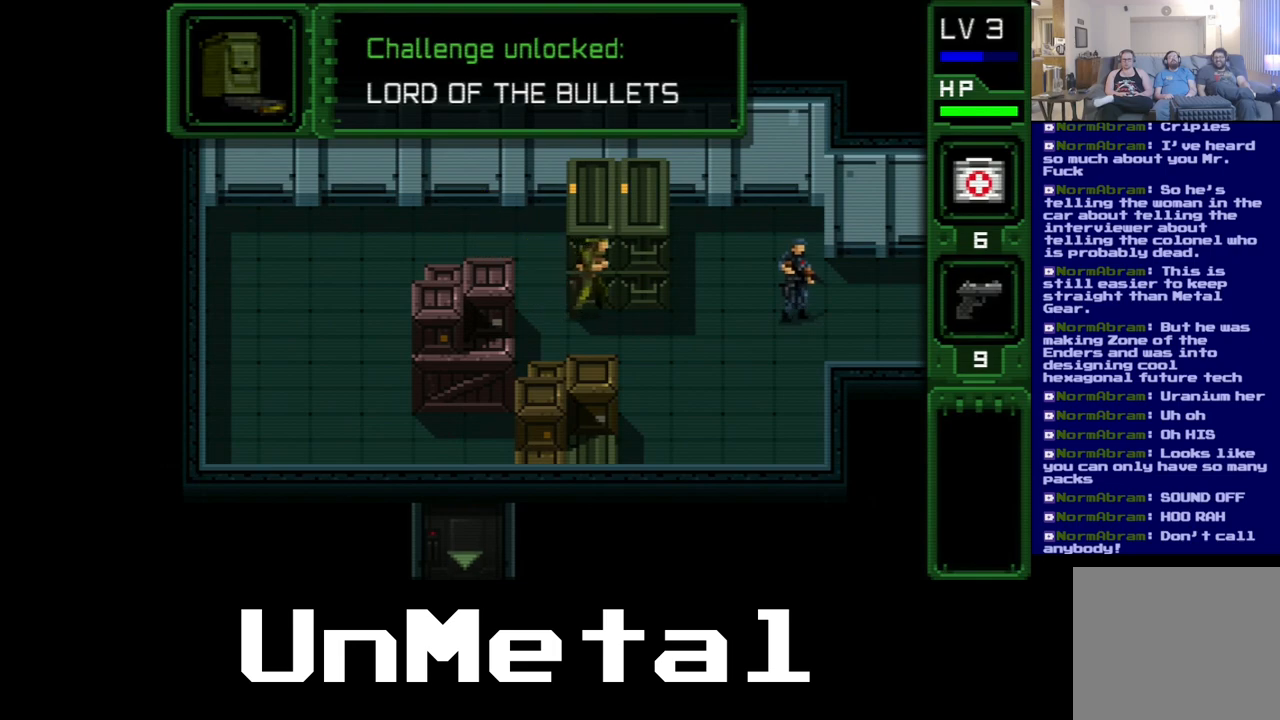
{"dt_ms": 500, "buttons": ["DPAD_UP", "DPAD_LEFT"], "left_stick": "center", "right_stick": "center", "events": [[283, "DPAD_LEFT", "down"], [450, "DPAD_UP", "down"]]}